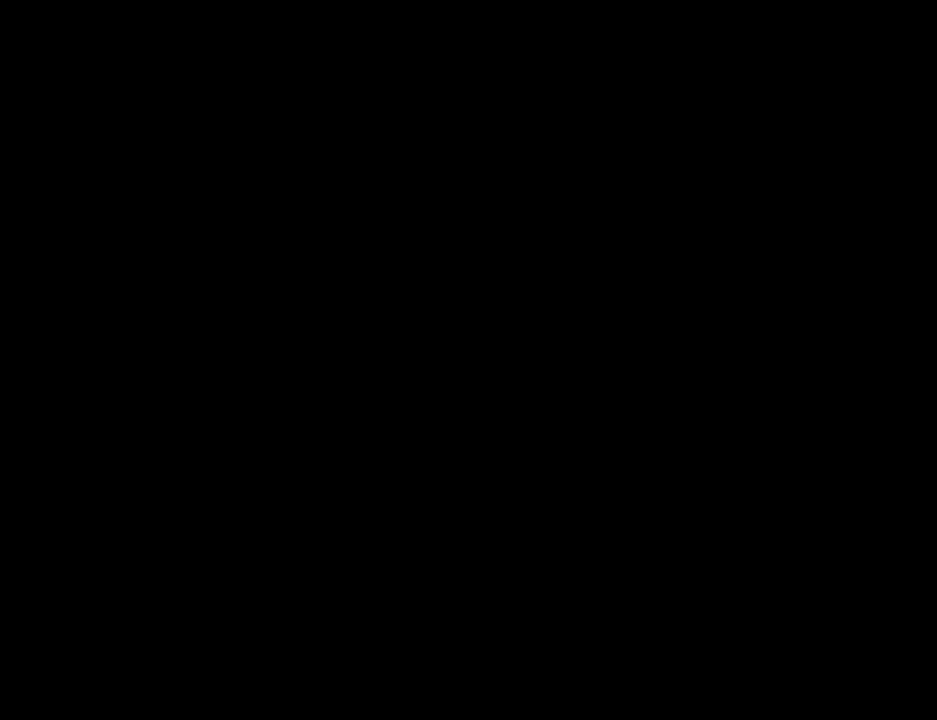
Gameplay with keyboard and mouse; each line is a JSON object with the keys and mouse buttons held at the frame after it. "events" lists presses ("down") and releases ("up") of "1", "2", "3", "4", "5", "6", "a", "alt", "c", "ctrl", "d", "down", "e", "escape", "f", "f1", "f2", "f3", "g", "h", "left", "num2", "q", "r", "right", "s", "shift", "space", "t", "tab", "up", "v", "w", "x", "z", "mouse_left", "mouse_middle", "mouse_right", "mouse_wheel_up" and "mouse_wheel_down" between this image and that frame as [ms after this image, input, new state], when the widget could be followed in between. "mouse_left", "mouse_middle", "mouse_right", "mouse_wheel_up", "mouse_wheel_down" = the "left", "middle", "right", "wheel_up", "wheel_down" buttons of the "mouse" list. No other keys are recorded. Mouse movement is not recorded.
{"keys": ["space", "w"], "mouse": [], "events": [[16, "space", "down"], [16, "w", "down"]]}
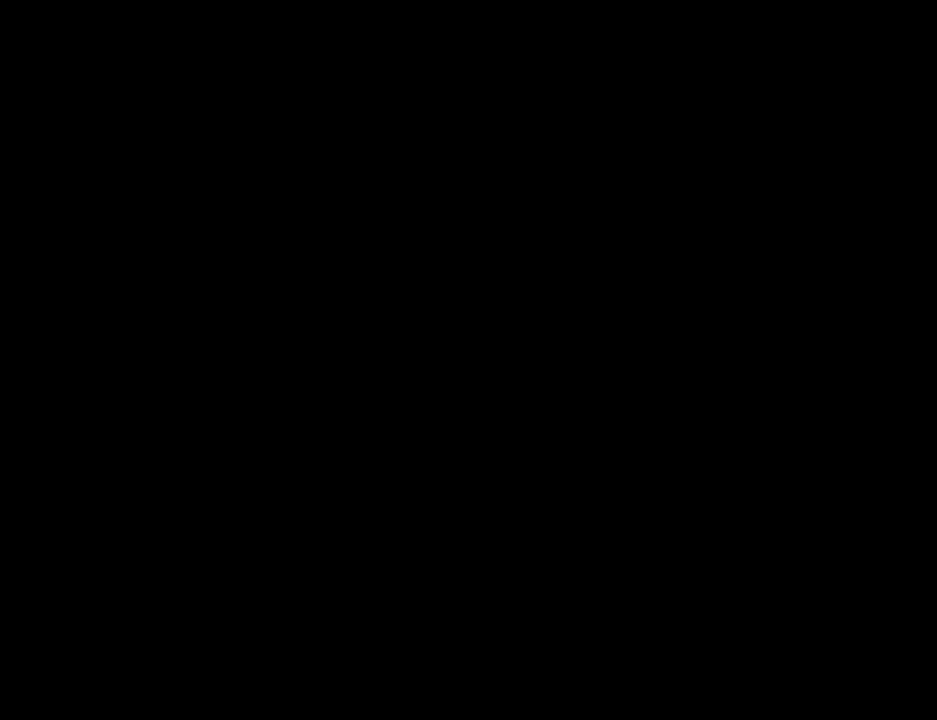
{"keys": ["space", "w"], "mouse": [], "events": []}
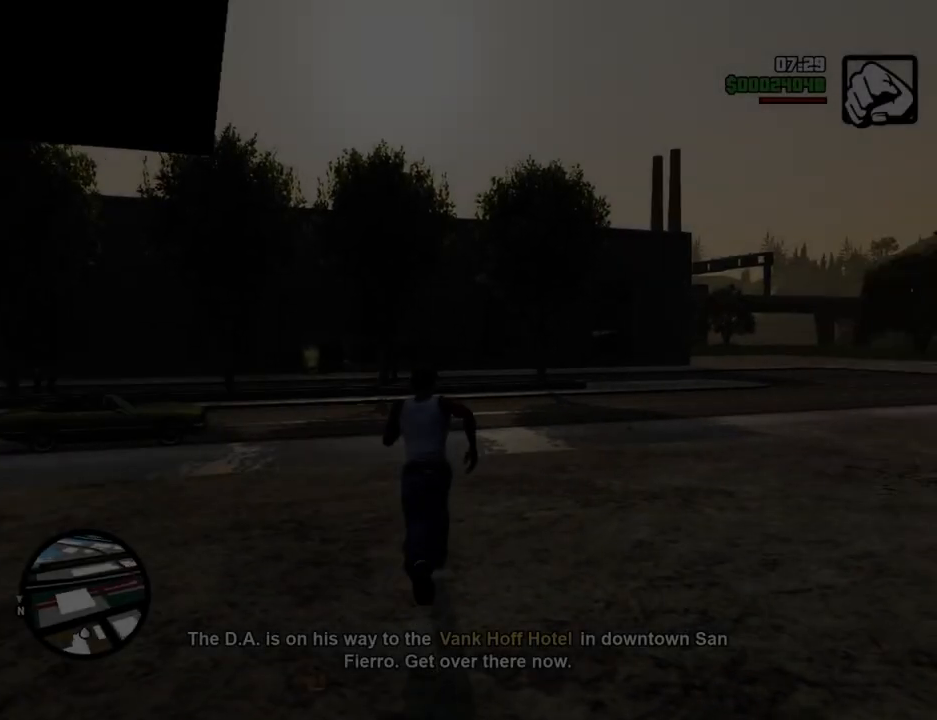
{"keys": ["a", "space", "w"], "mouse": [], "events": [[100, "a", "down"]]}
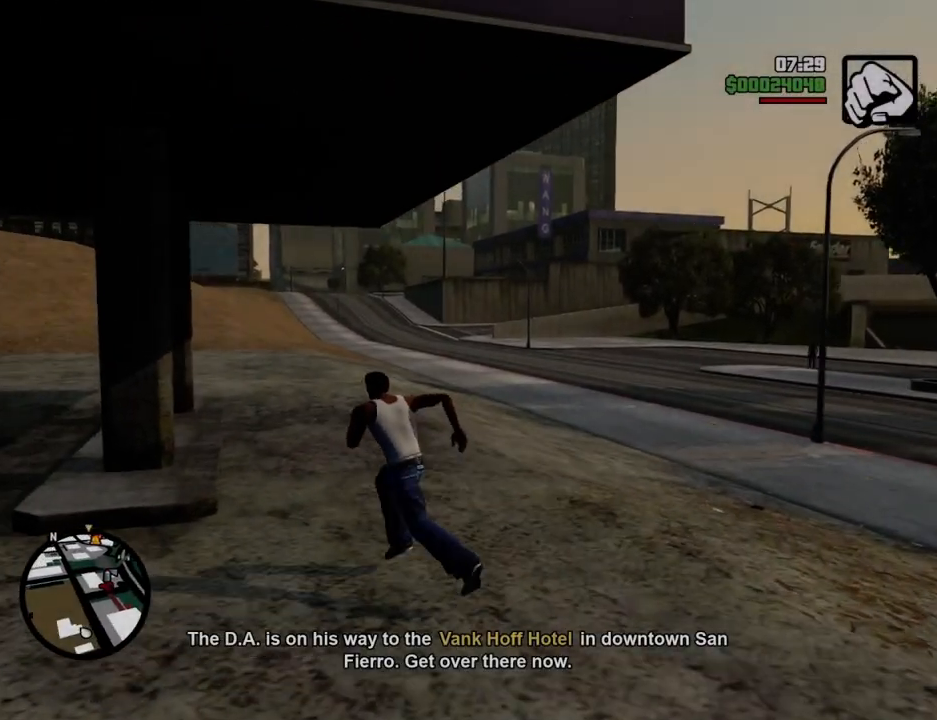
{"keys": ["space", "w"], "mouse": [], "events": [[301, "a", "up"]]}
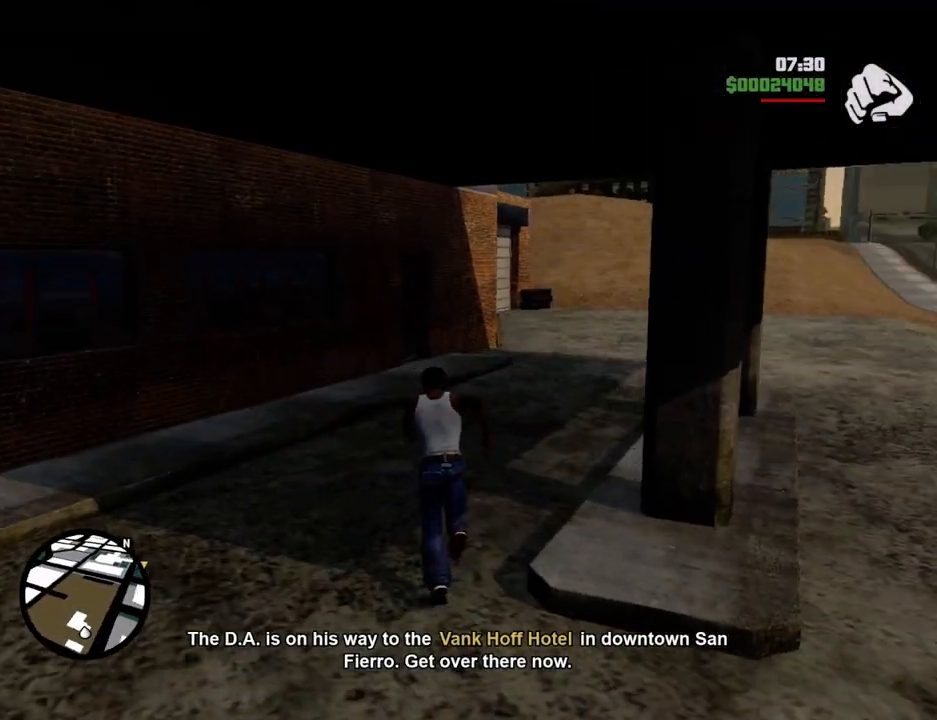
{"keys": ["space", "w"], "mouse": [], "events": []}
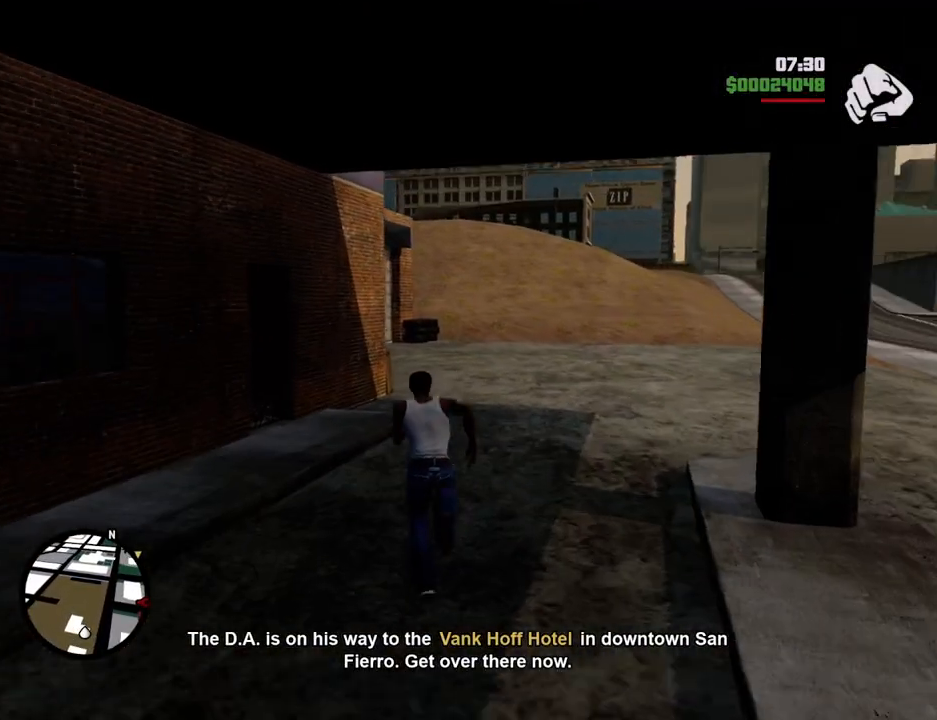
{"keys": ["space", "w"], "mouse": [], "events": []}
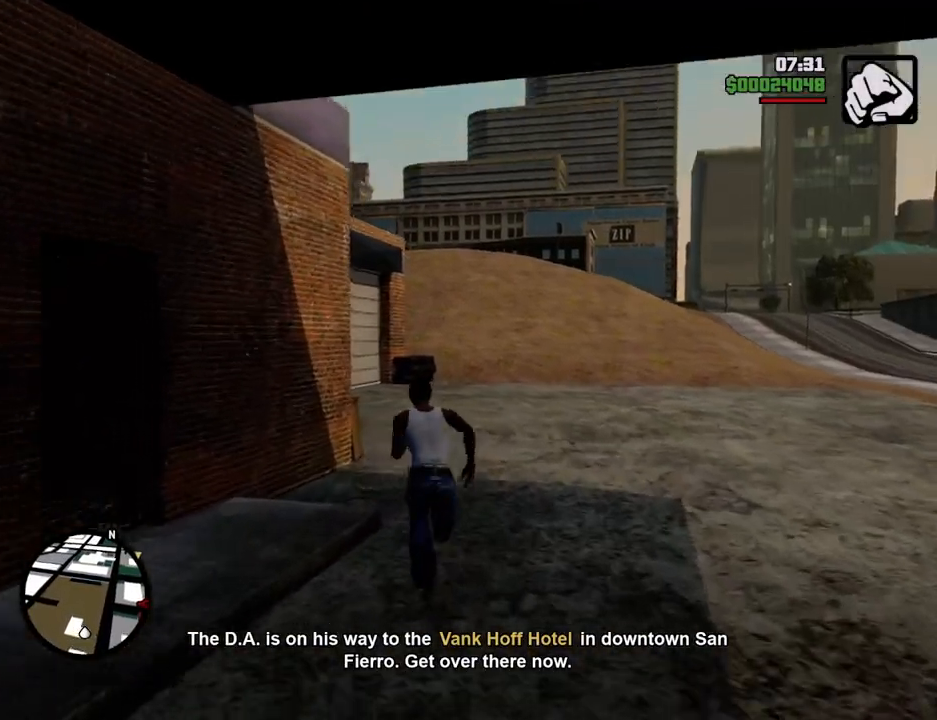
{"keys": ["space", "w"], "mouse": [], "events": []}
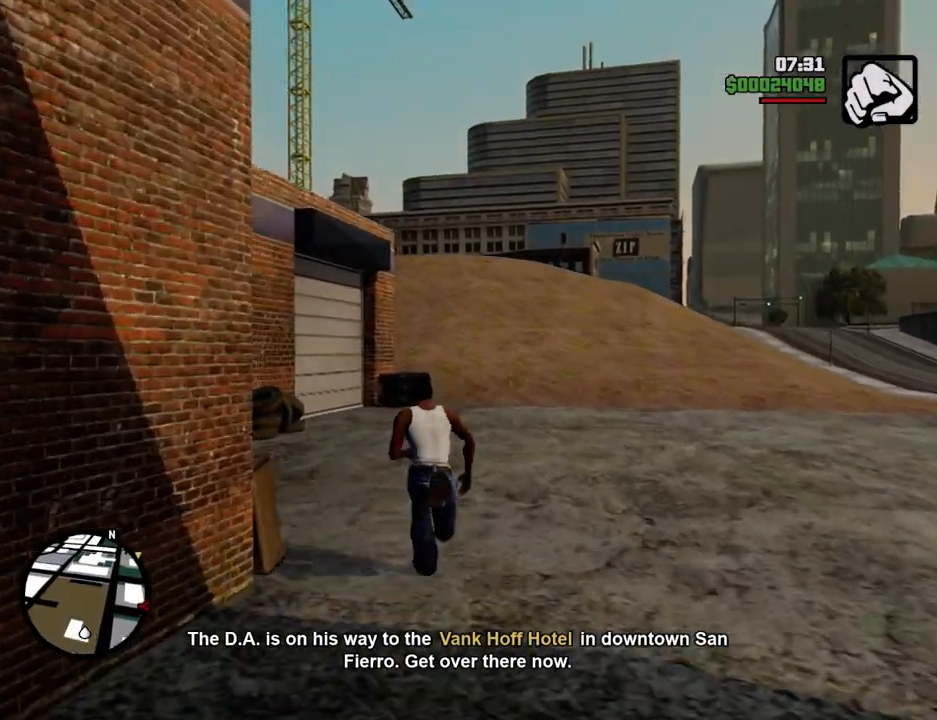
{"keys": ["d", "space", "w"], "mouse": [], "events": [[418, "d", "down"]]}
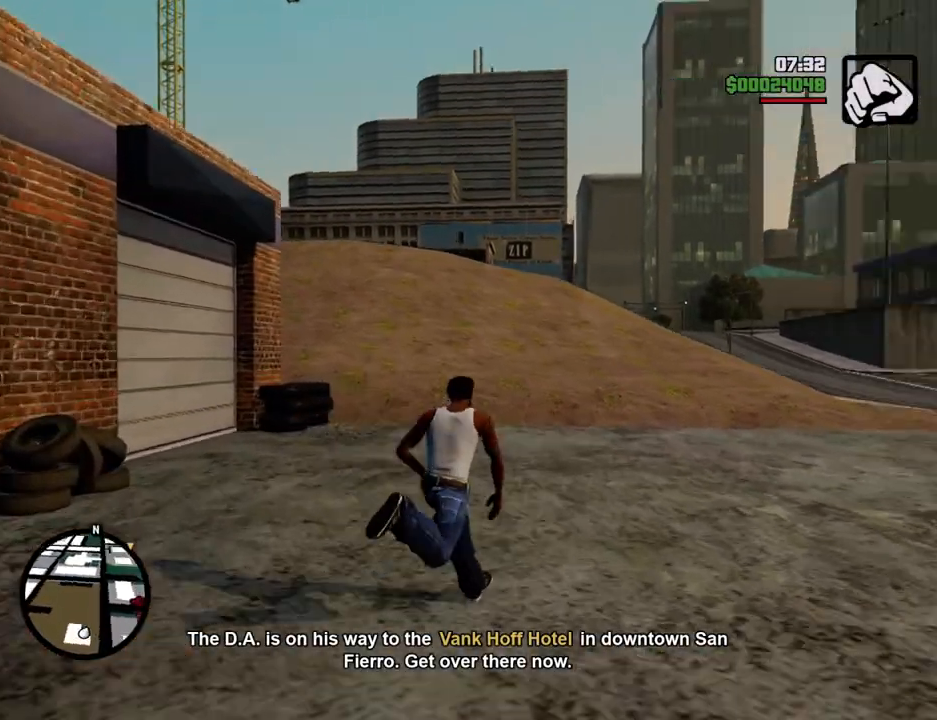
{"keys": ["space", "w"], "mouse": [], "events": [[251, "d", "up"]]}
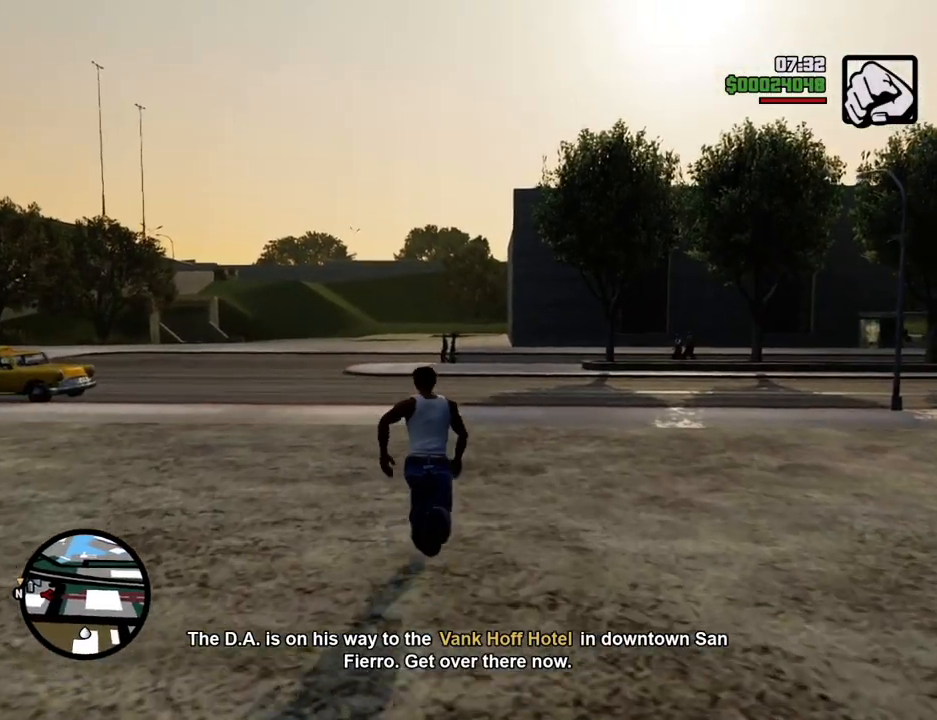
{"keys": ["a", "space", "w"], "mouse": [], "events": [[167, "a", "down"]]}
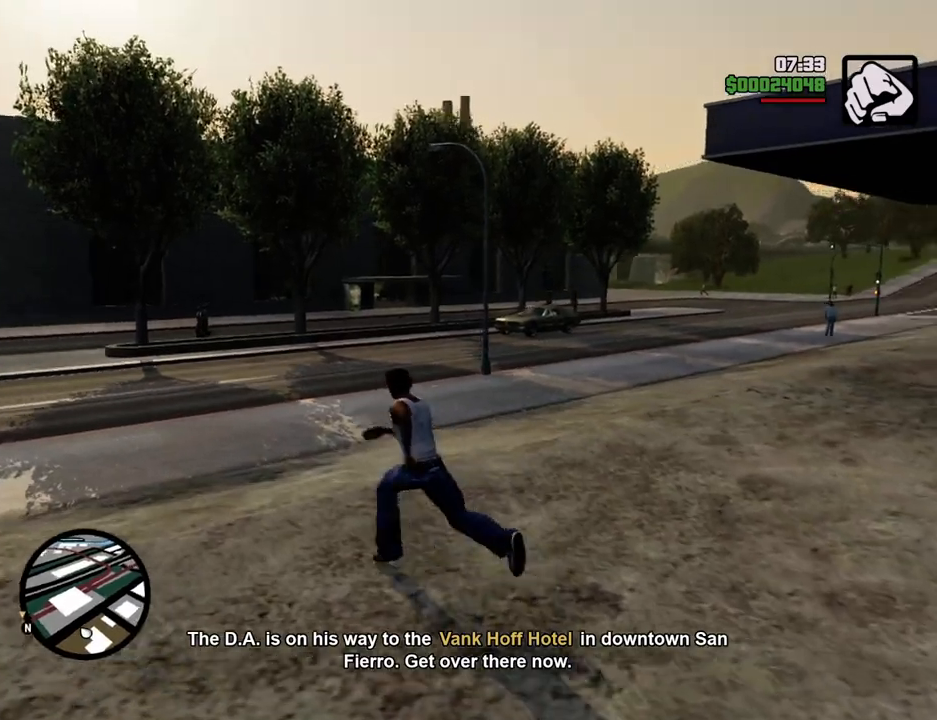
{"keys": ["space", "w"], "mouse": [], "events": [[384, "a", "up"]]}
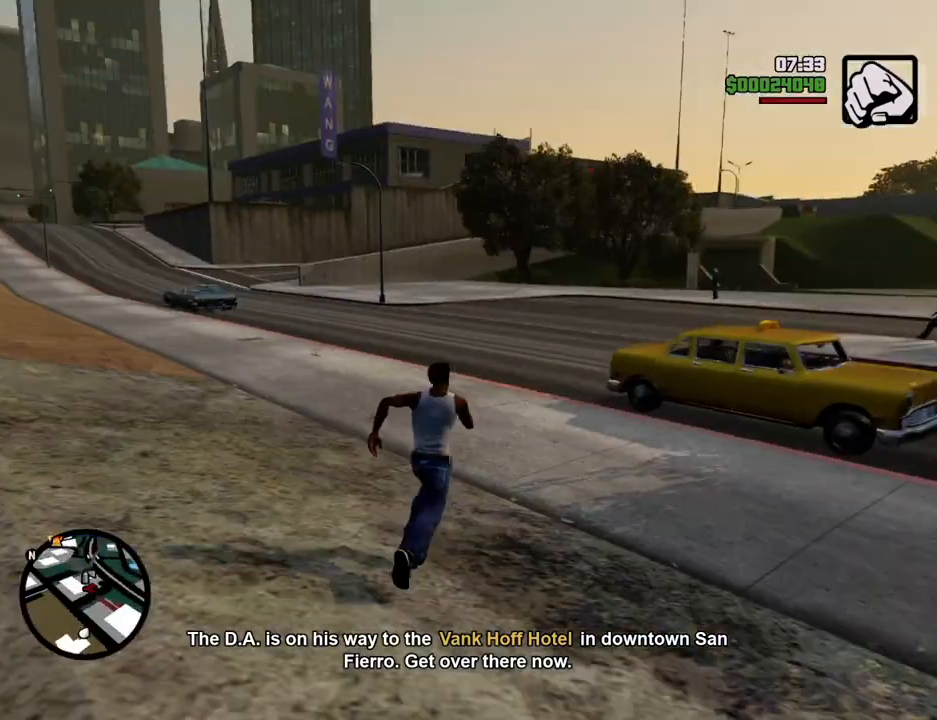
{"keys": ["d", "space", "w"], "mouse": [], "events": [[167, "d", "down"]]}
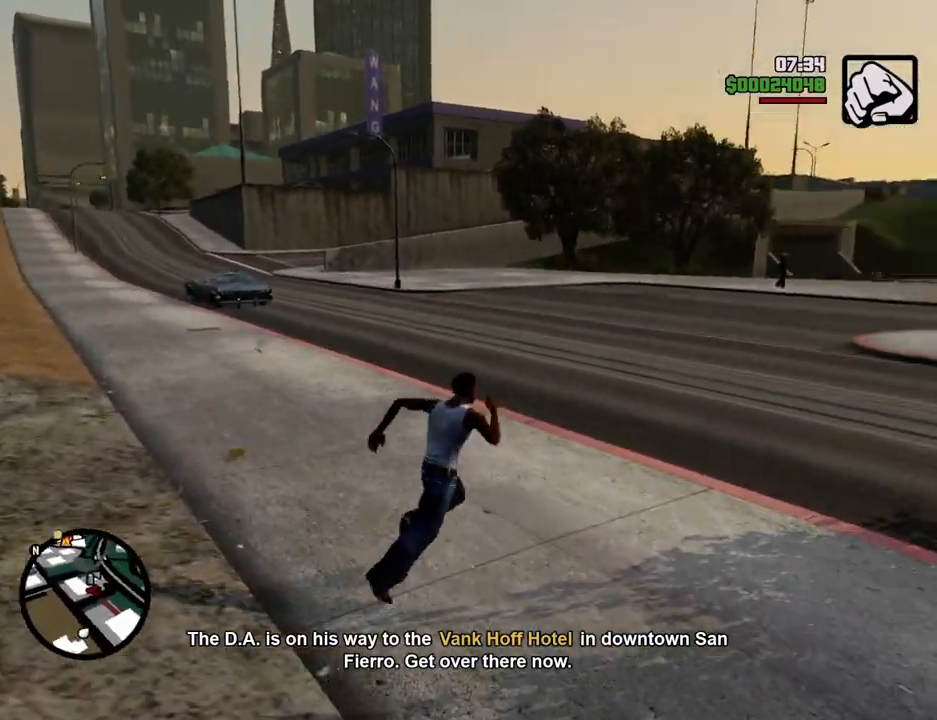
{"keys": ["a", "space", "w"], "mouse": [], "events": [[234, "d", "up"], [418, "a", "down"]]}
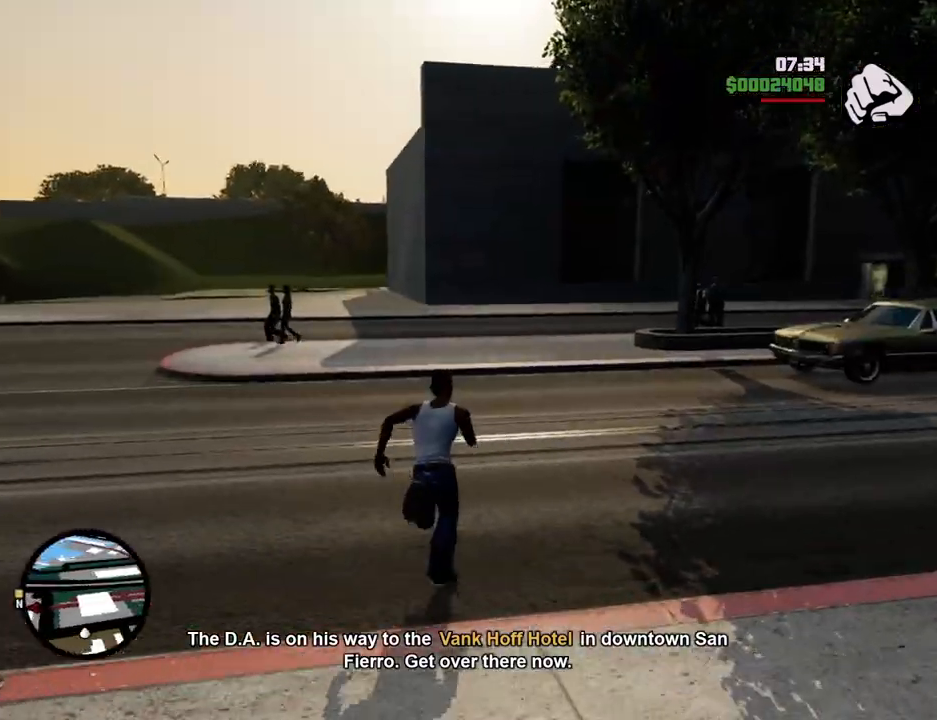
{"keys": ["a", "space", "w"], "mouse": [], "events": []}
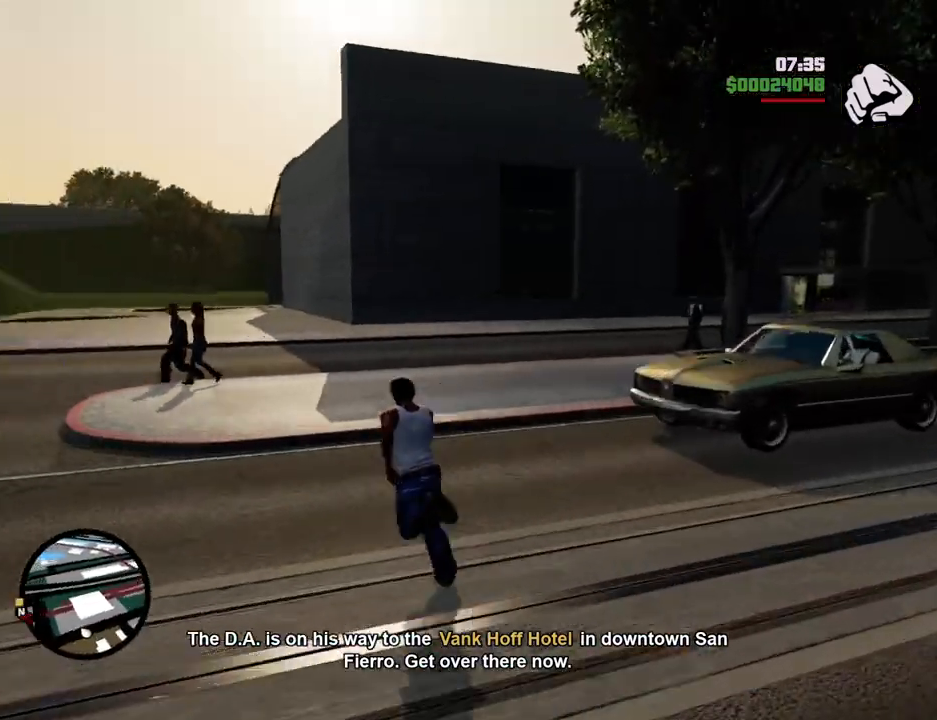
{"keys": ["a", "space", "w"], "mouse": [], "events": [[201, "a", "up"], [435, "a", "down"]]}
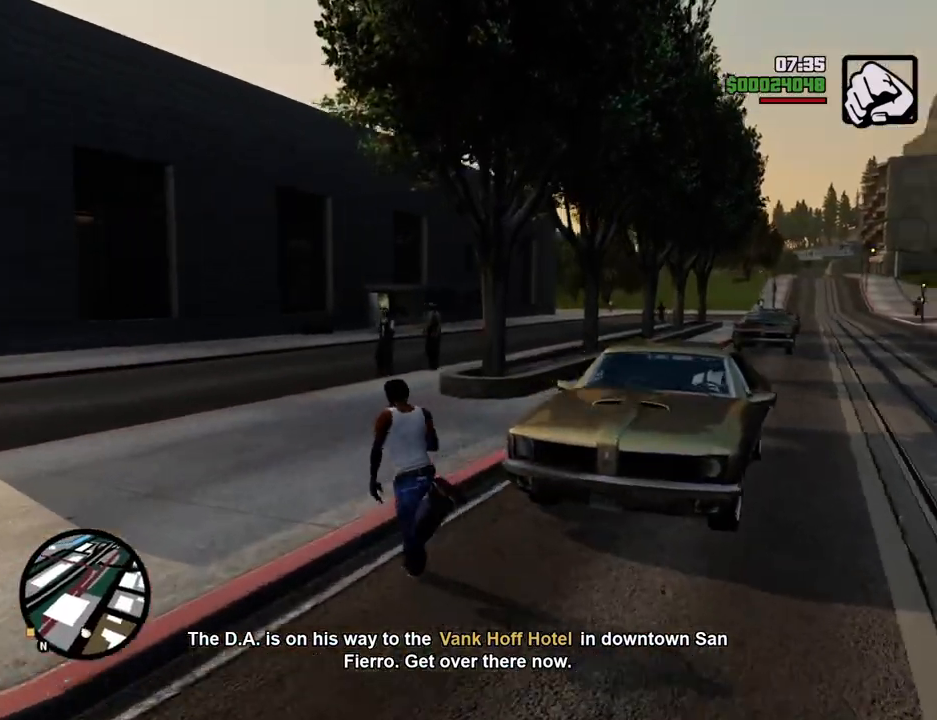
{"keys": [], "mouse": [], "events": [[66, "a", "up"], [350, "f", "down"], [350, "space", "up"], [451, "f", "up"], [451, "w", "up"]]}
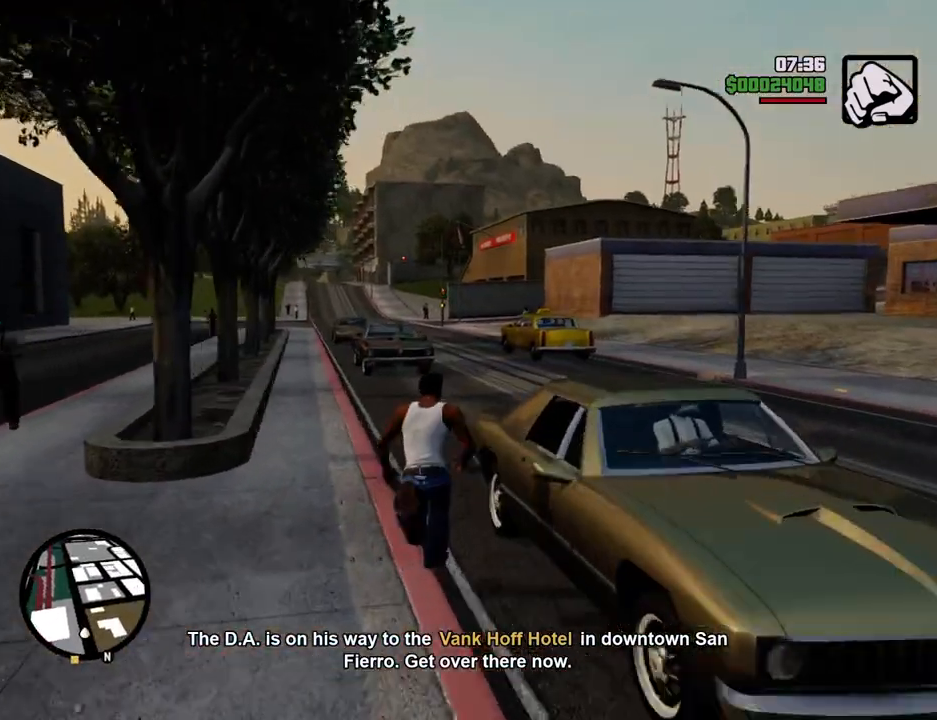
{"keys": [], "mouse": [], "events": [[83, "f", "down"], [133, "f", "up"], [234, "f", "down"], [267, "f", "up"]]}
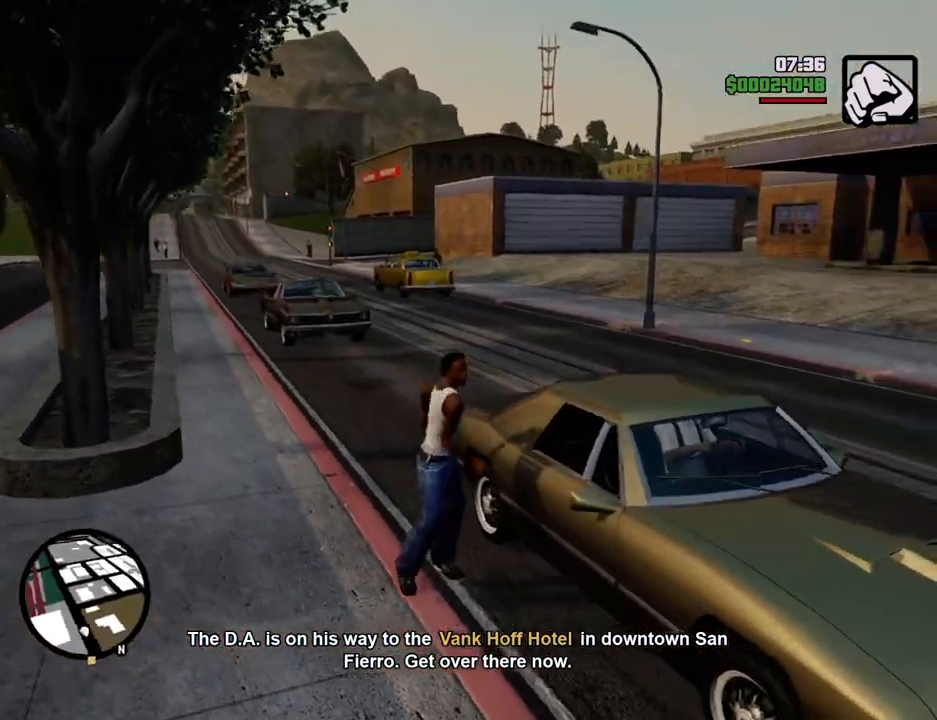
{"keys": [], "mouse": [], "events": []}
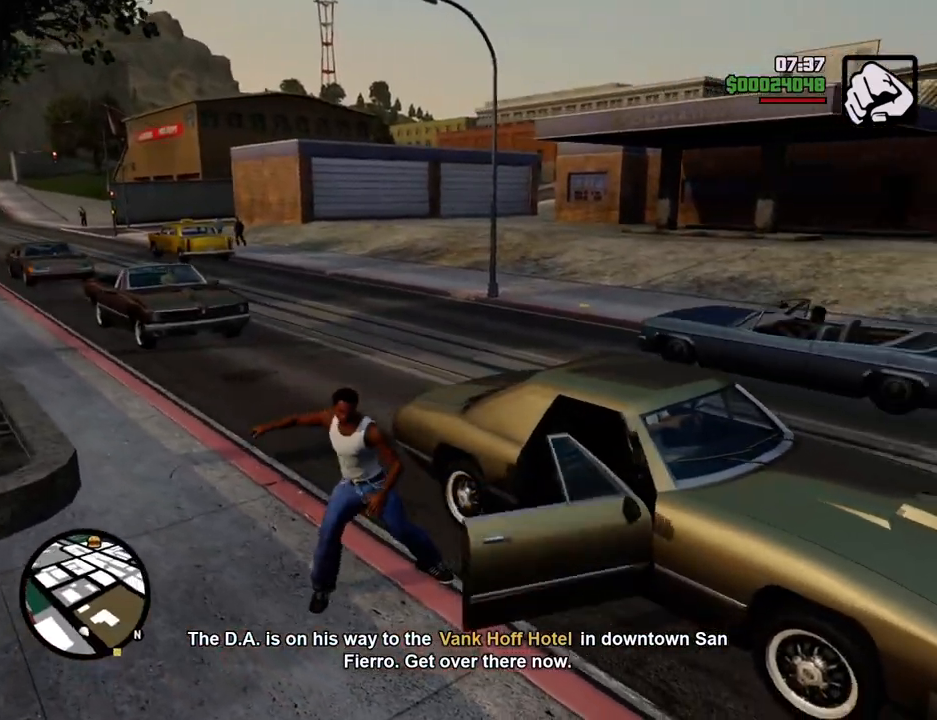
{"keys": [], "mouse": [], "events": []}
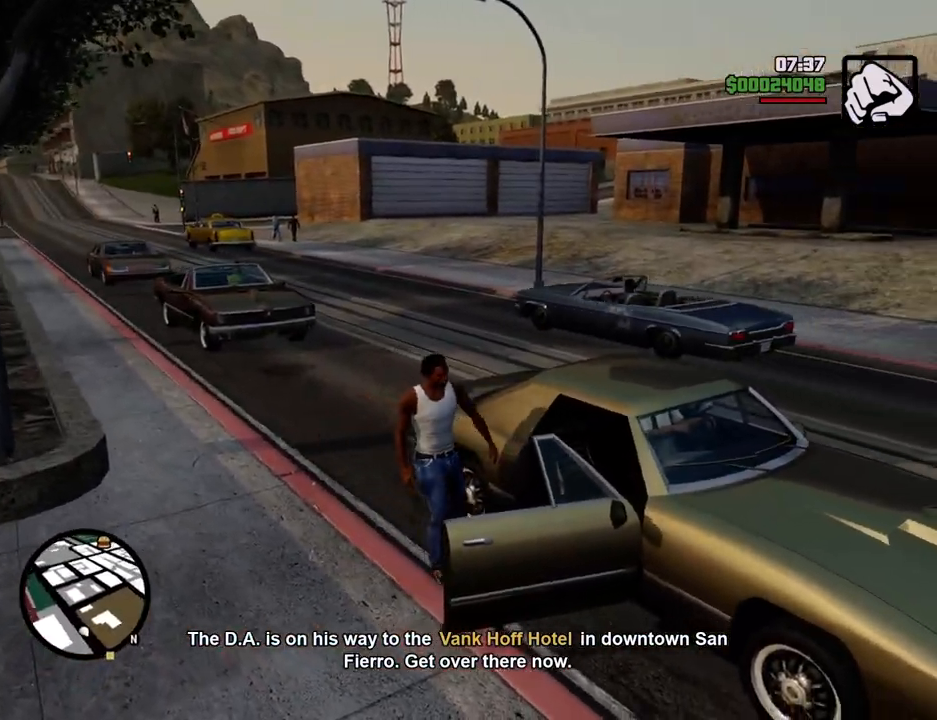
{"keys": ["shift", "w"], "mouse": [], "events": [[84, "shift", "down"], [84, "w", "down"]]}
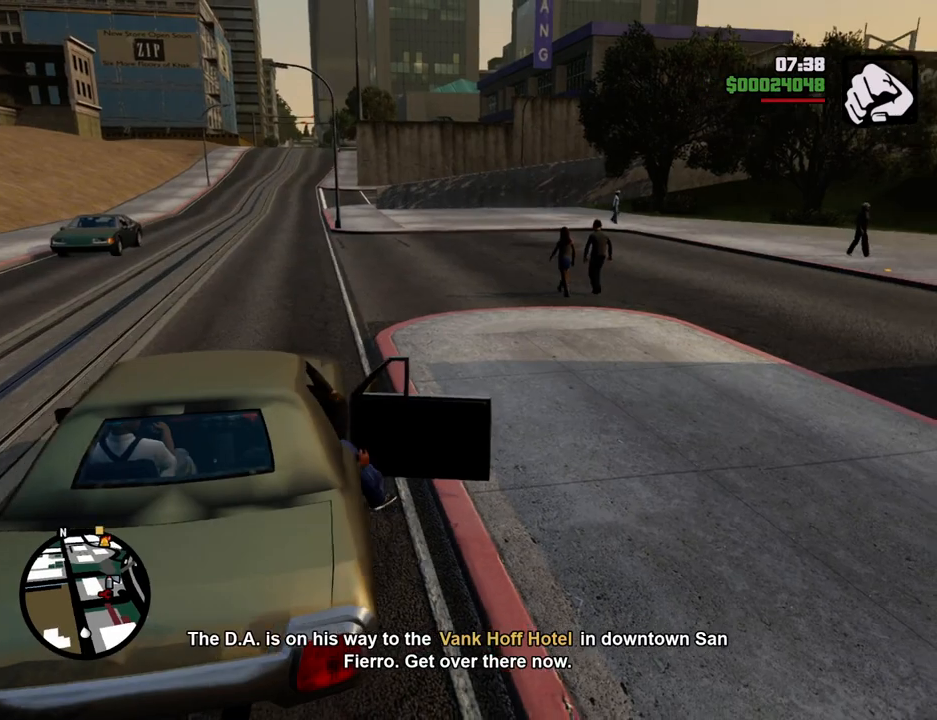
{"keys": ["shift", "w"], "mouse": [], "events": []}
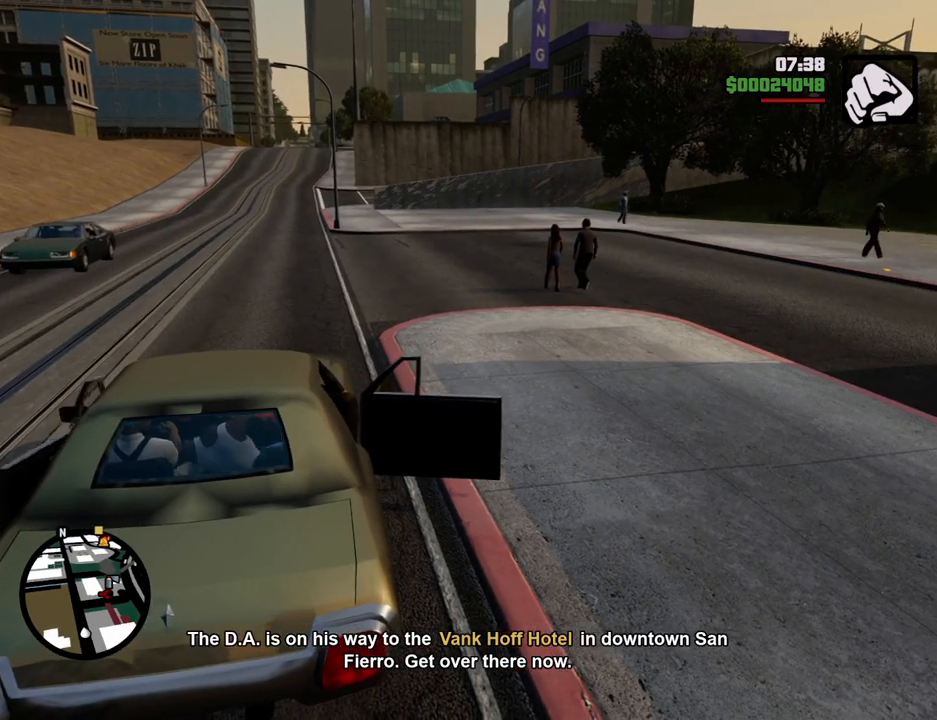
{"keys": ["w"], "mouse": [], "events": [[401, "shift", "up"]]}
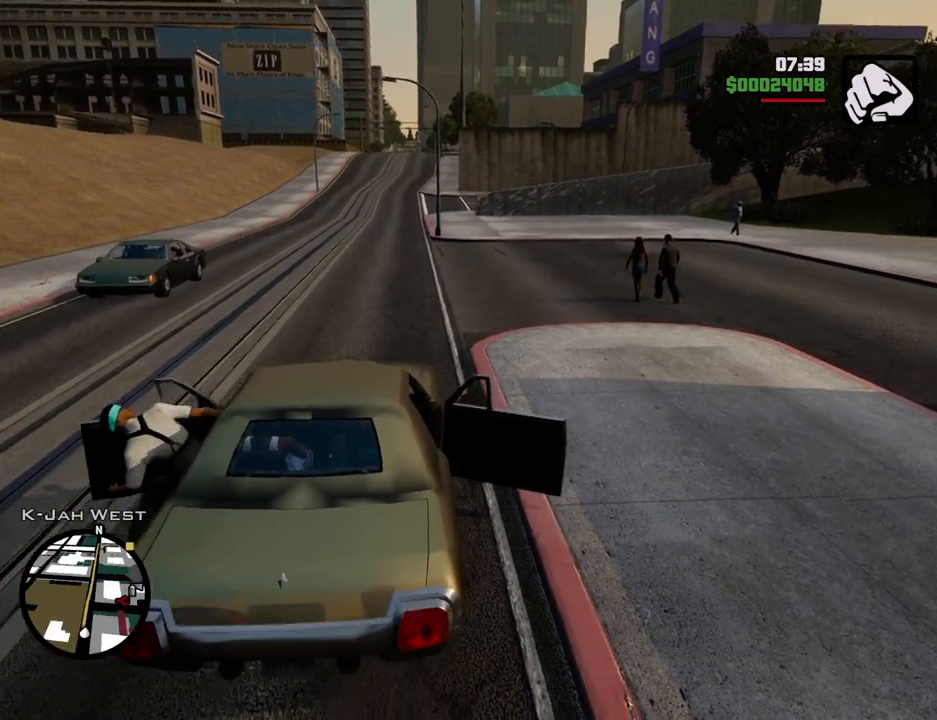
{"keys": ["w"], "mouse": [], "events": []}
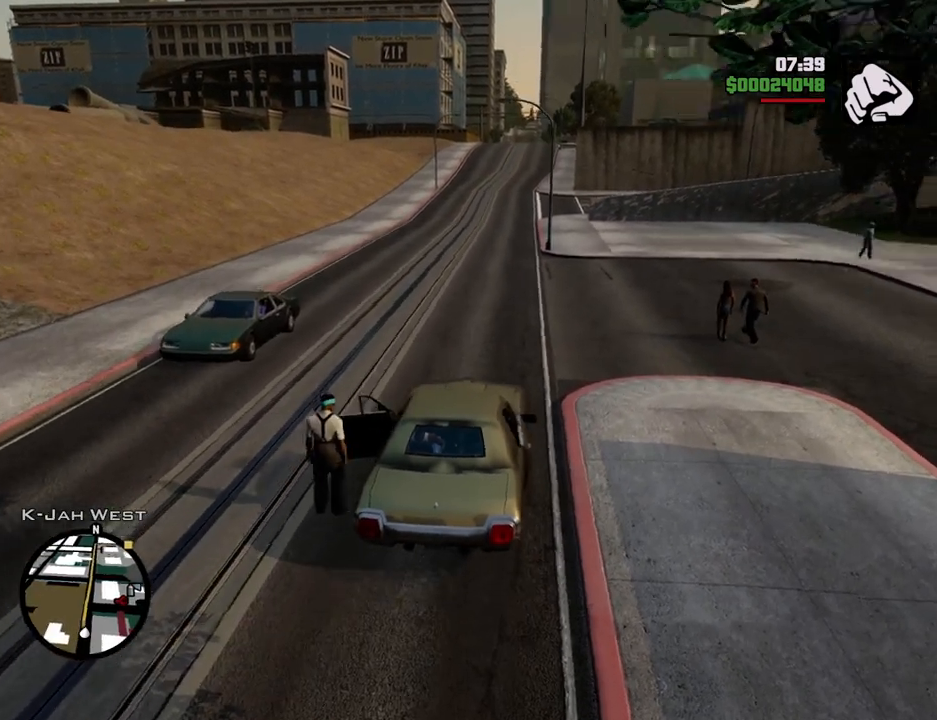
{"keys": ["w"], "mouse": [], "events": []}
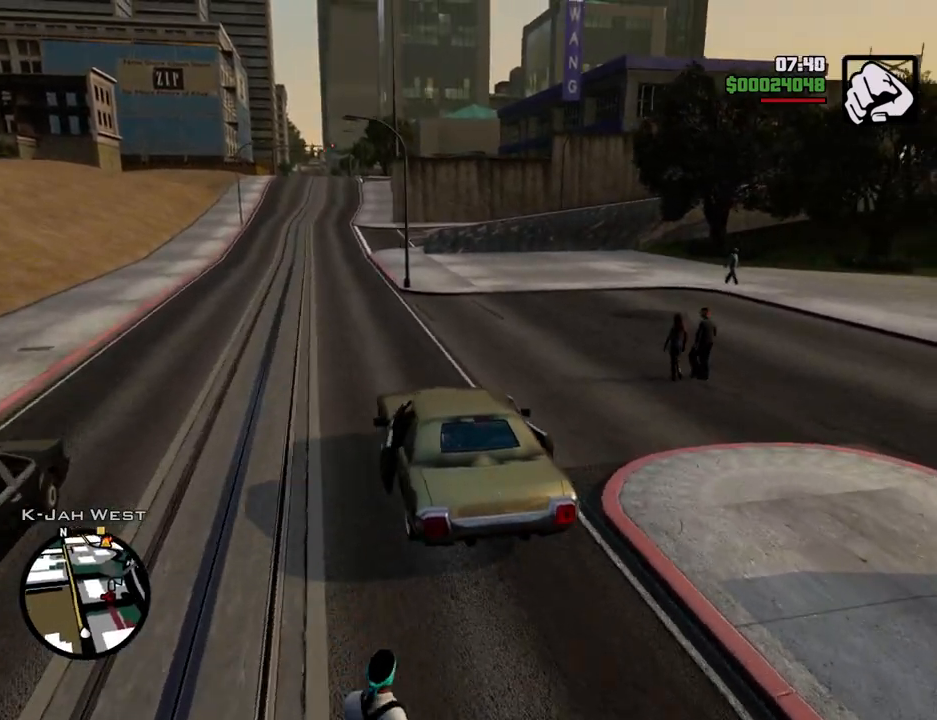
{"keys": ["w"], "mouse": [], "events": [[318, "6", "down"], [468, "6", "up"]]}
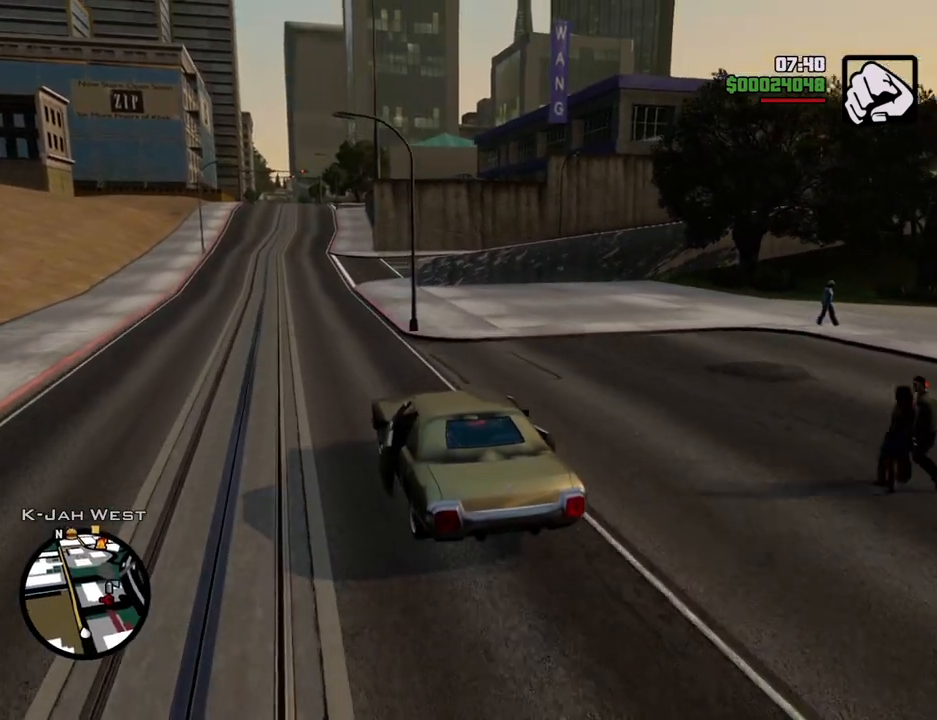
{"keys": ["w"], "mouse": [], "events": [[16, "6", "down"], [150, "6", "up"], [200, "6", "down"], [334, "6", "up"]]}
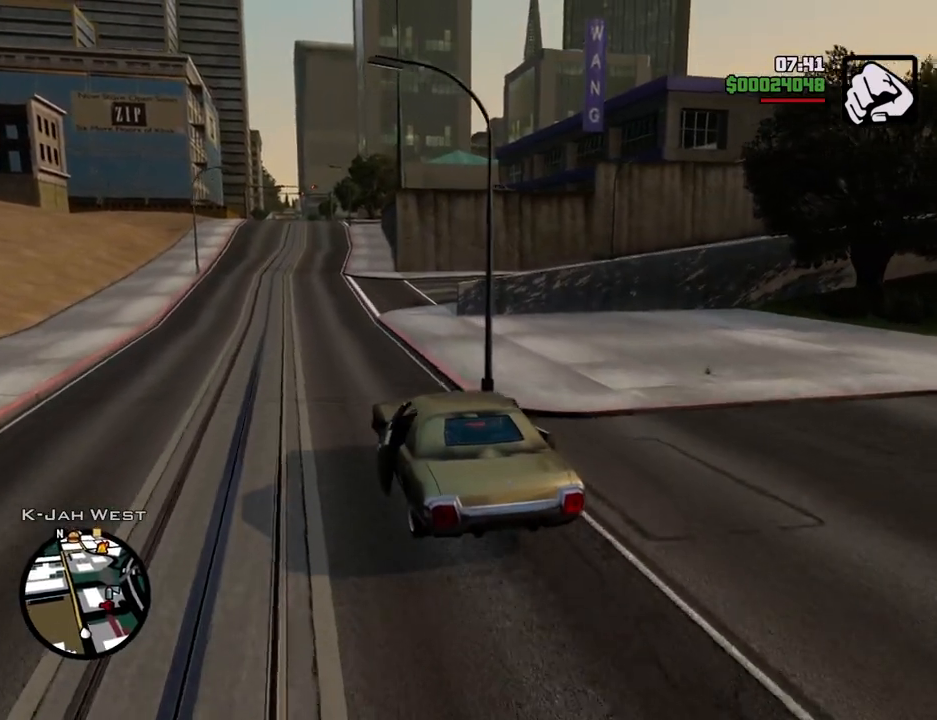
{"keys": ["w"], "mouse": [], "events": []}
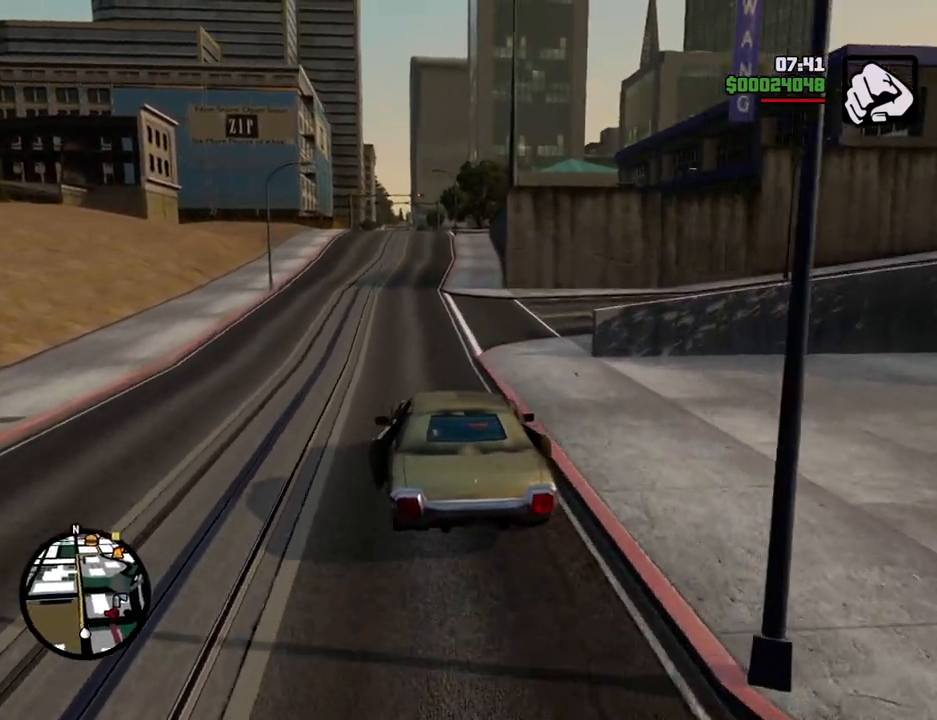
{"keys": ["w"], "mouse": [], "events": []}
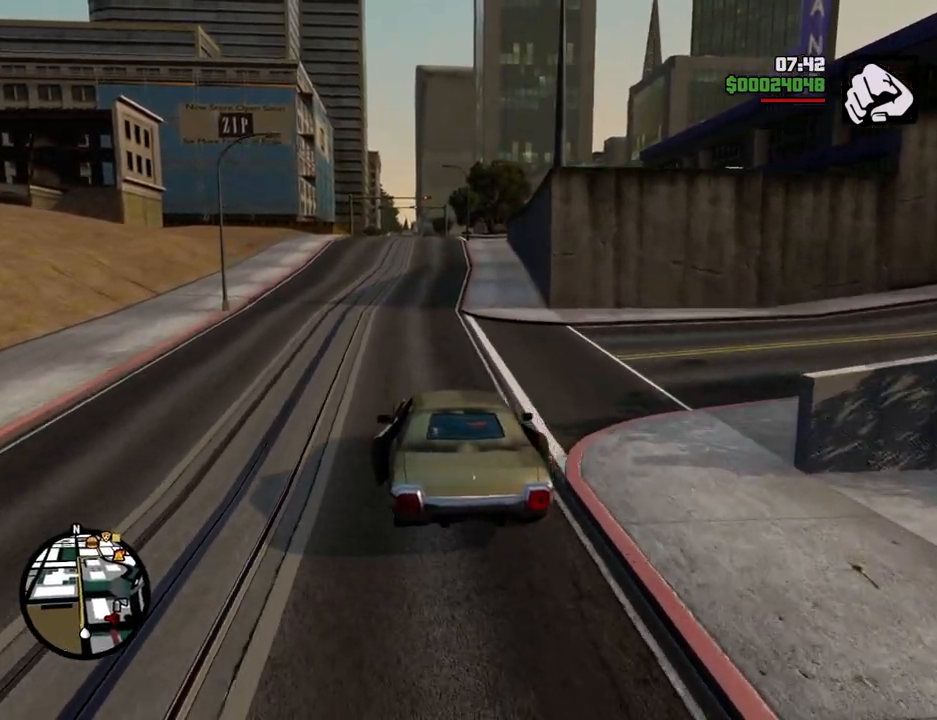
{"keys": ["w"], "mouse": [], "events": []}
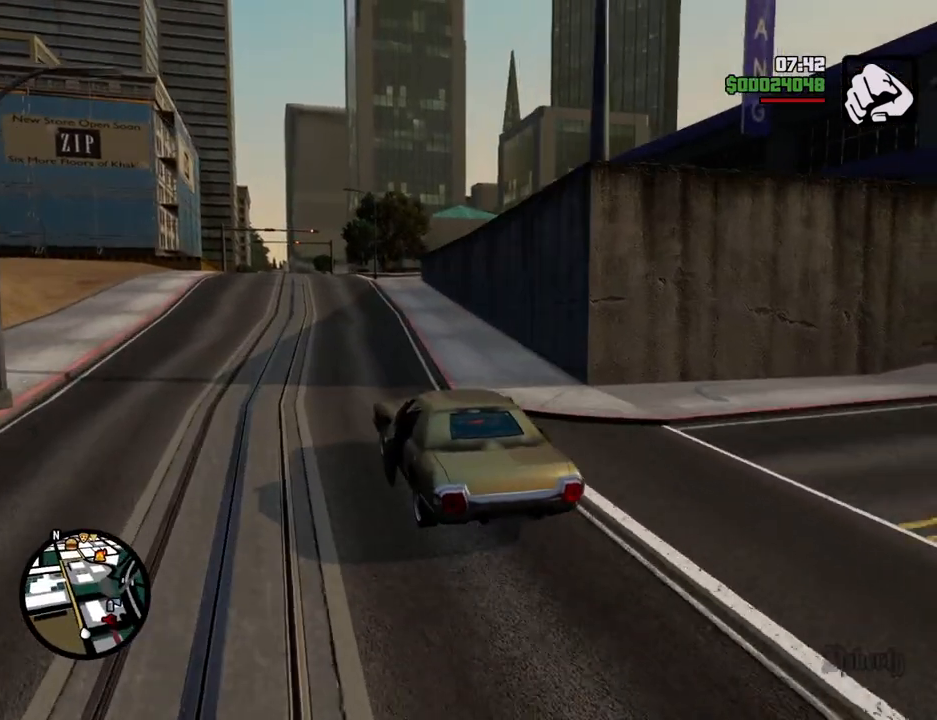
{"keys": ["w"], "mouse": [], "events": [[201, "6", "down"], [284, "6", "up"], [384, "6", "down"], [485, "6", "up"]]}
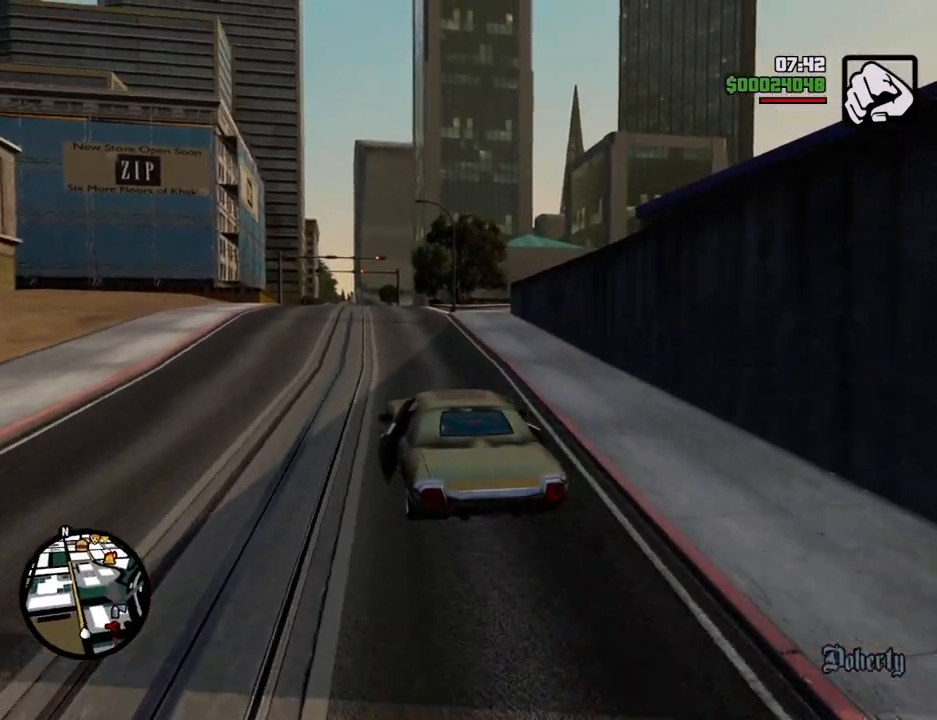
{"keys": ["6", "w"], "mouse": [], "events": [[67, "6", "down"], [218, "6", "up"], [251, "6", "down"], [401, "6", "up"], [451, "d", "down"], [485, "6", "down"], [485, "d", "up"]]}